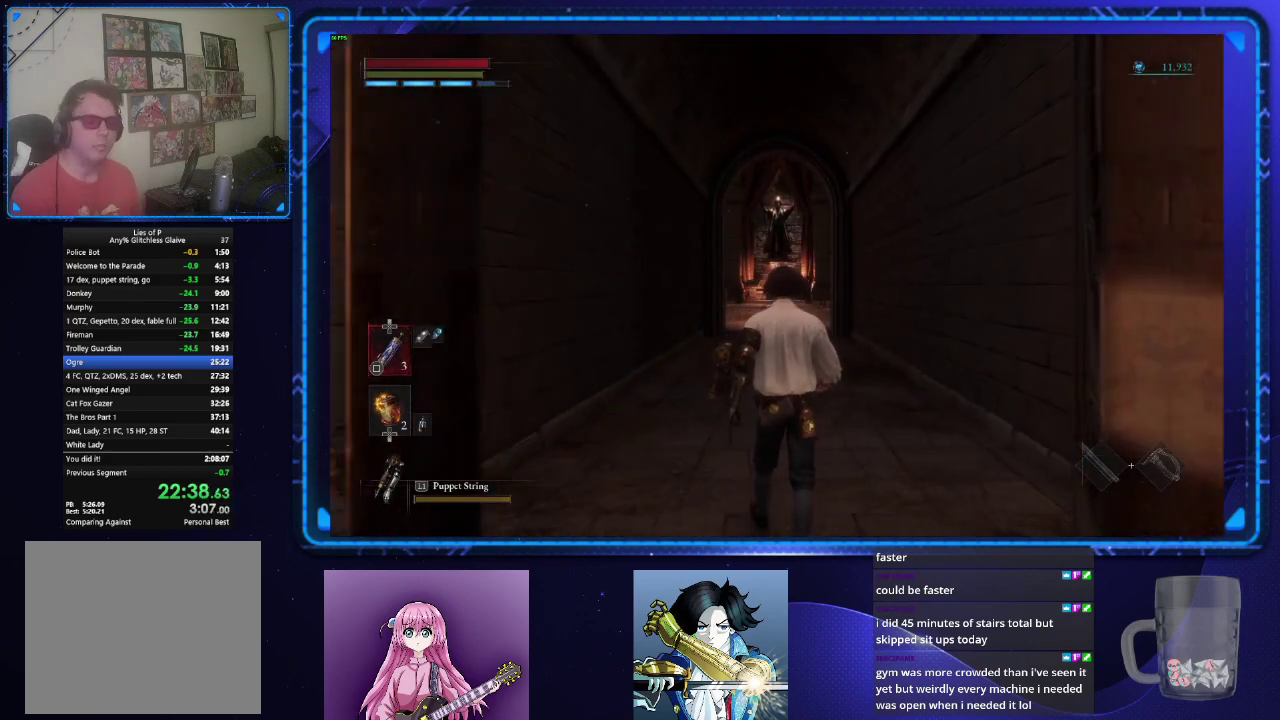
Gameplay with a controller (PlayStation layout); each line is a JSON object with the inputs held at the frame after it. "events" lists button and stick changes between this image and that frame as [ms after this image, input, new state], when the widget could be followed in between.
{"buttons": ["CIRCLE"], "left_stick": "up", "right_stick": "center", "events": [[100, "left_stick", "up"], [450, "CIRCLE", "down"]]}
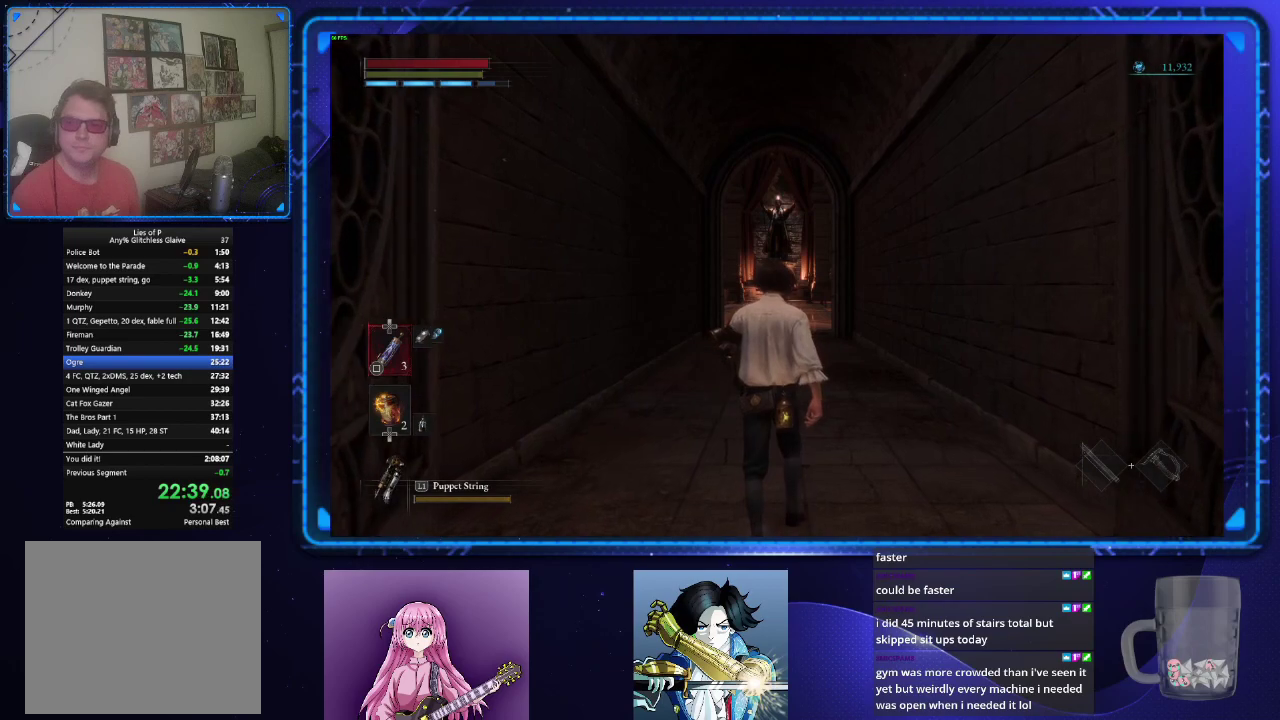
{"buttons": ["CIRCLE"], "left_stick": "up", "right_stick": "center", "events": []}
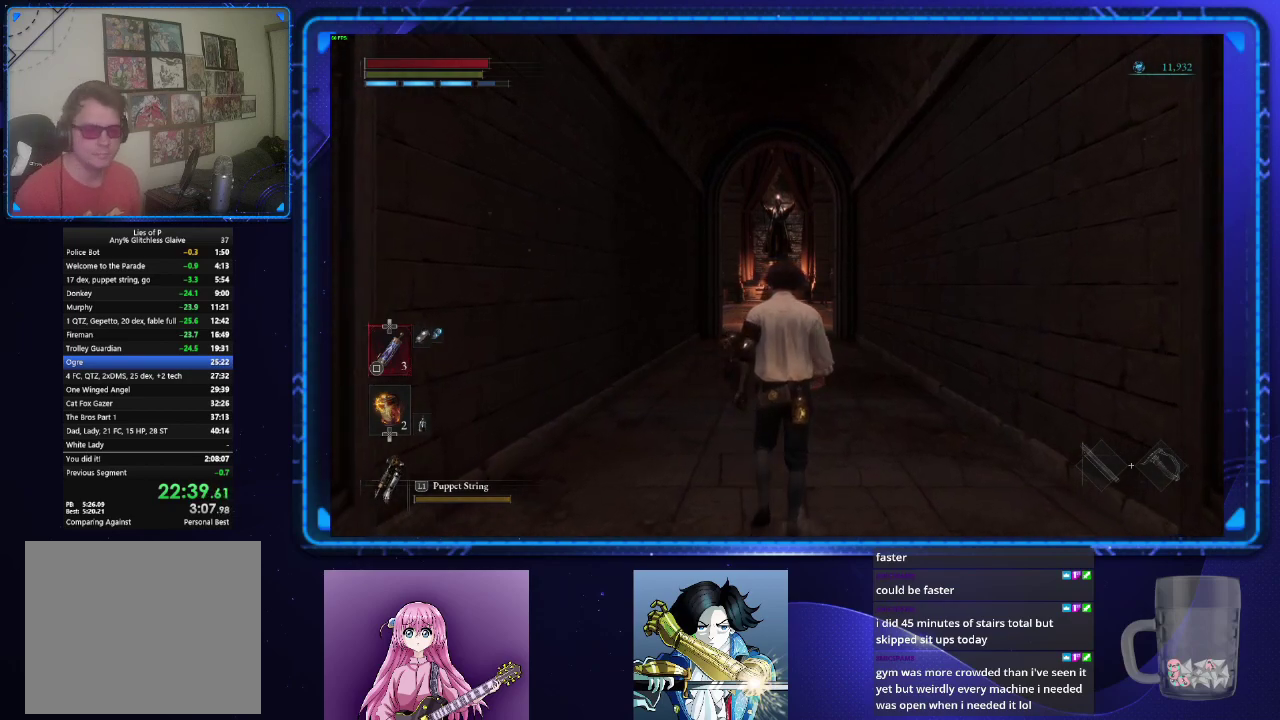
{"buttons": ["CIRCLE"], "left_stick": "up", "right_stick": "center", "events": []}
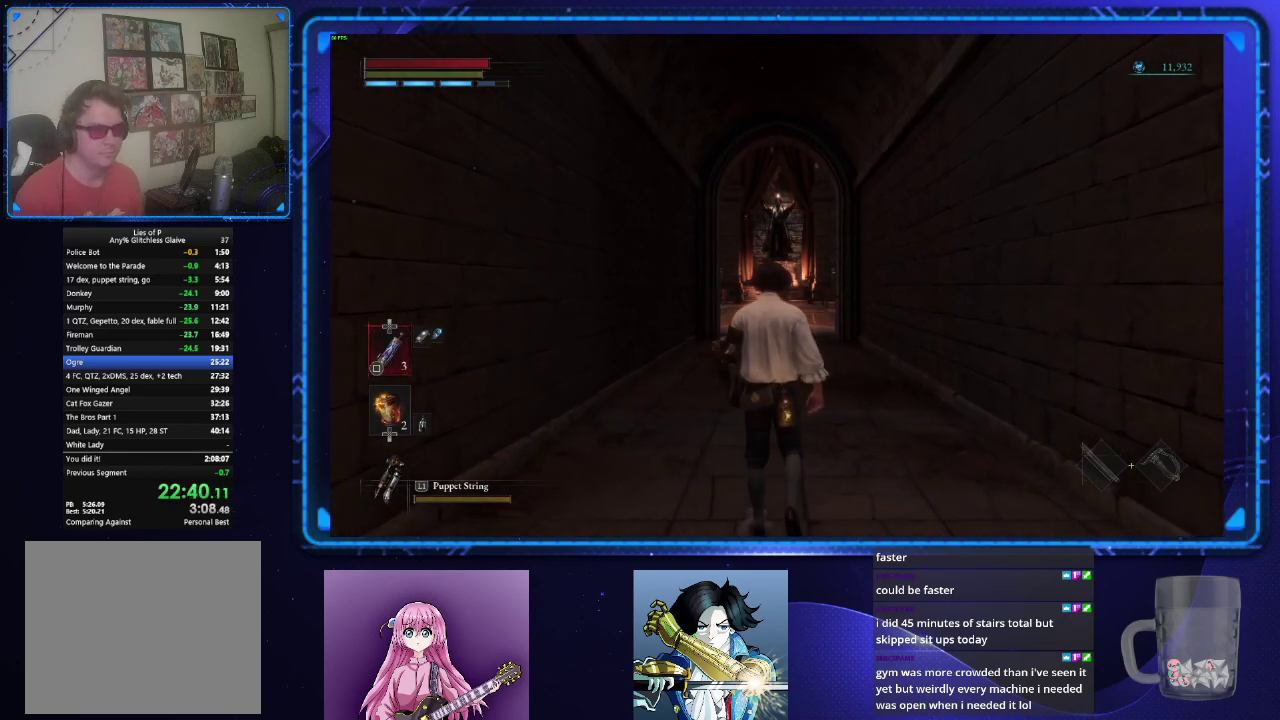
{"buttons": ["CIRCLE"], "left_stick": "up", "right_stick": "center", "events": []}
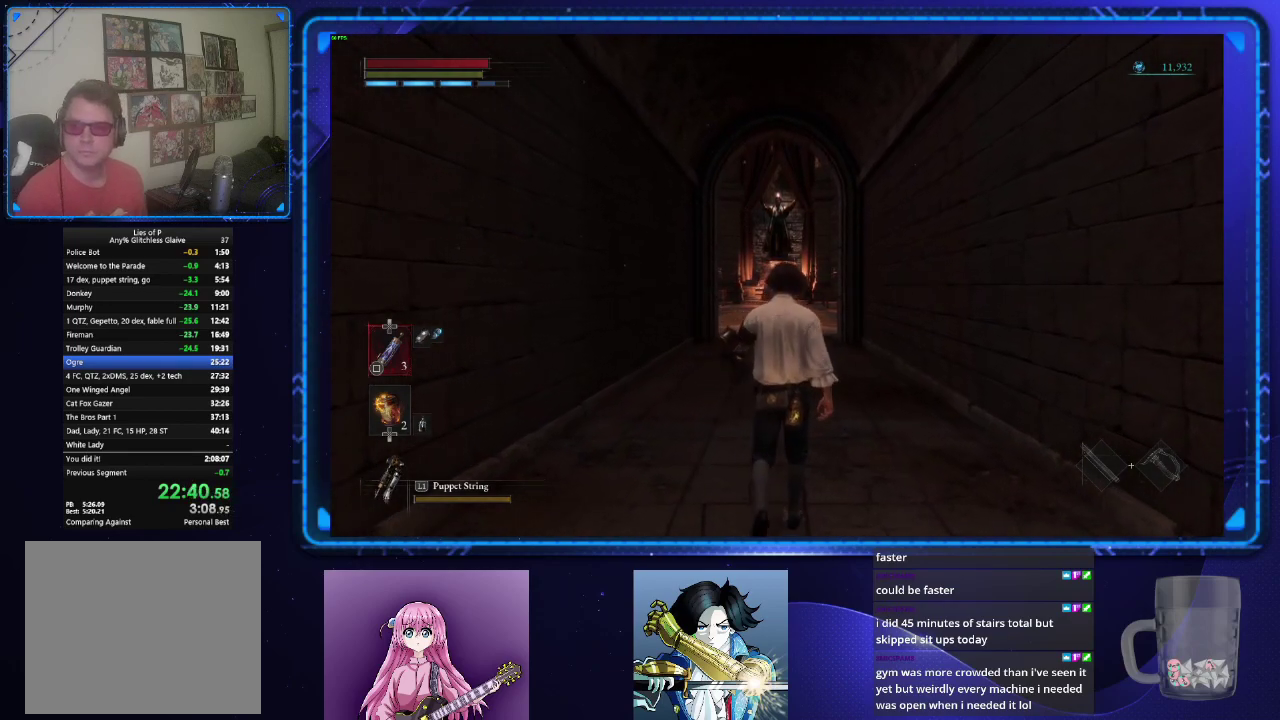
{"buttons": ["CIRCLE"], "left_stick": "up", "right_stick": "center", "events": []}
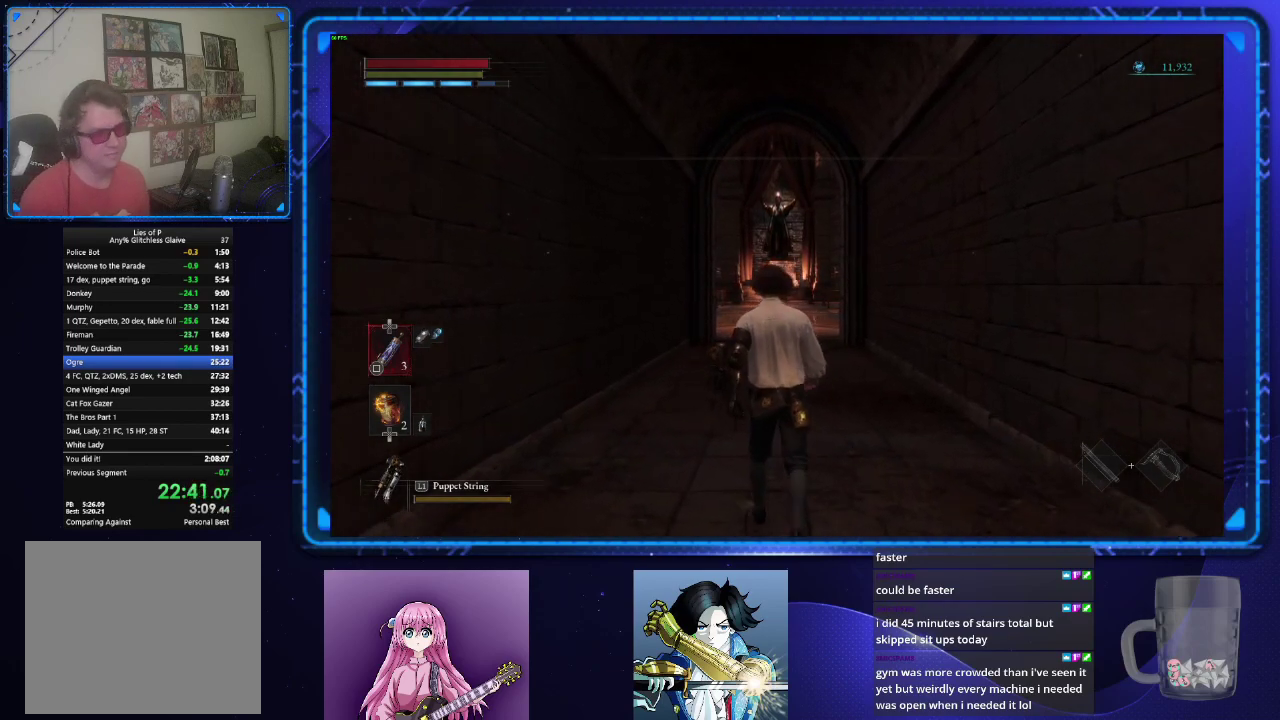
{"buttons": ["CIRCLE"], "left_stick": "up", "right_stick": "center", "events": []}
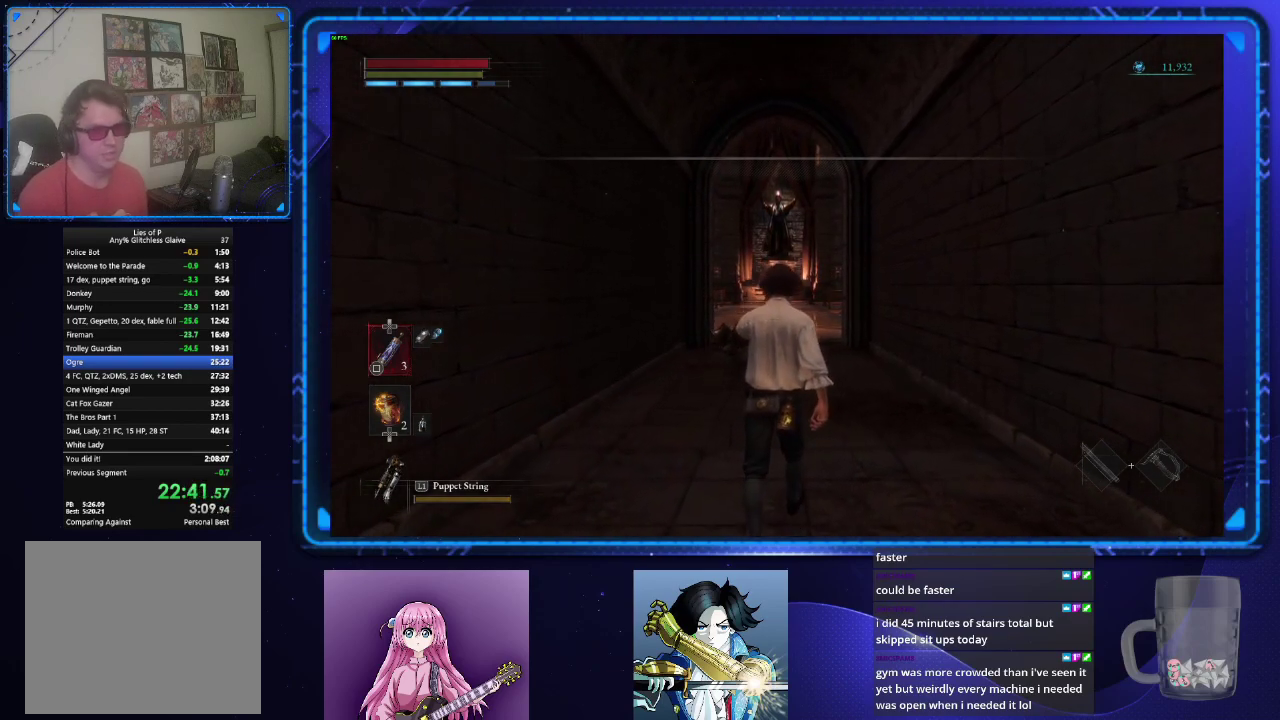
{"buttons": ["CIRCLE"], "left_stick": "up", "right_stick": "center", "events": []}
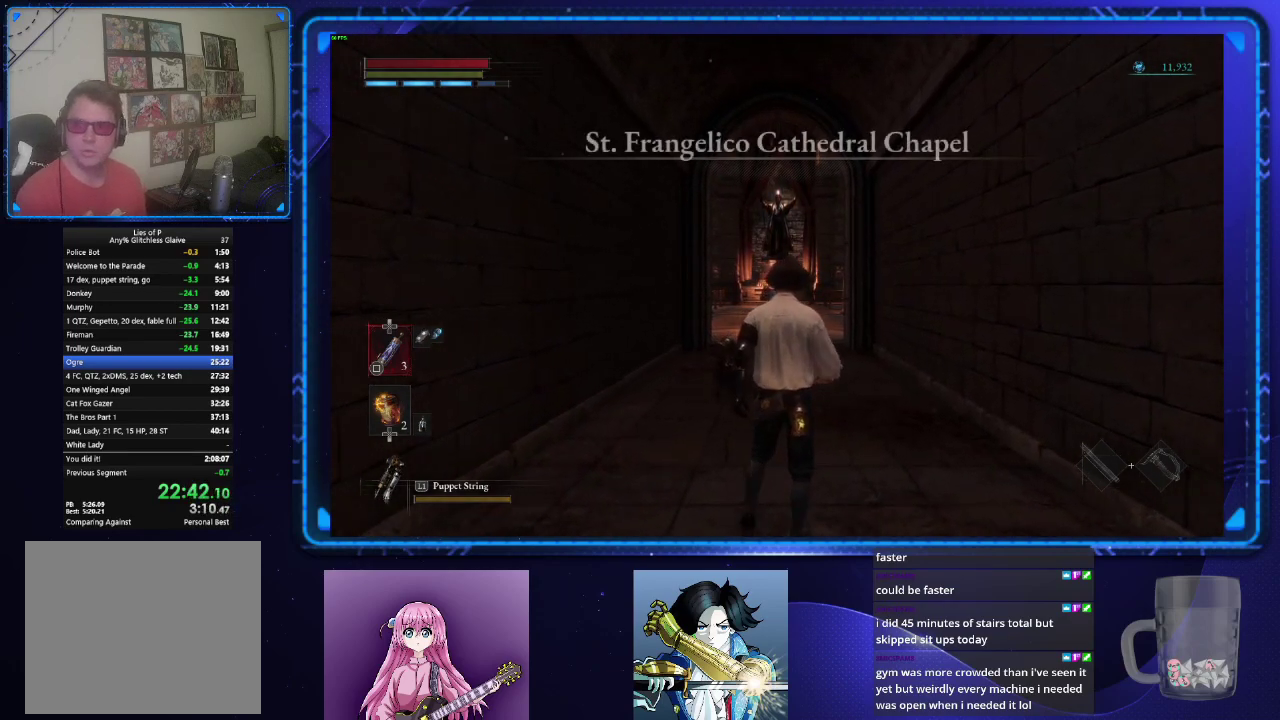
{"buttons": ["CIRCLE"], "left_stick": "up", "right_stick": "center", "events": []}
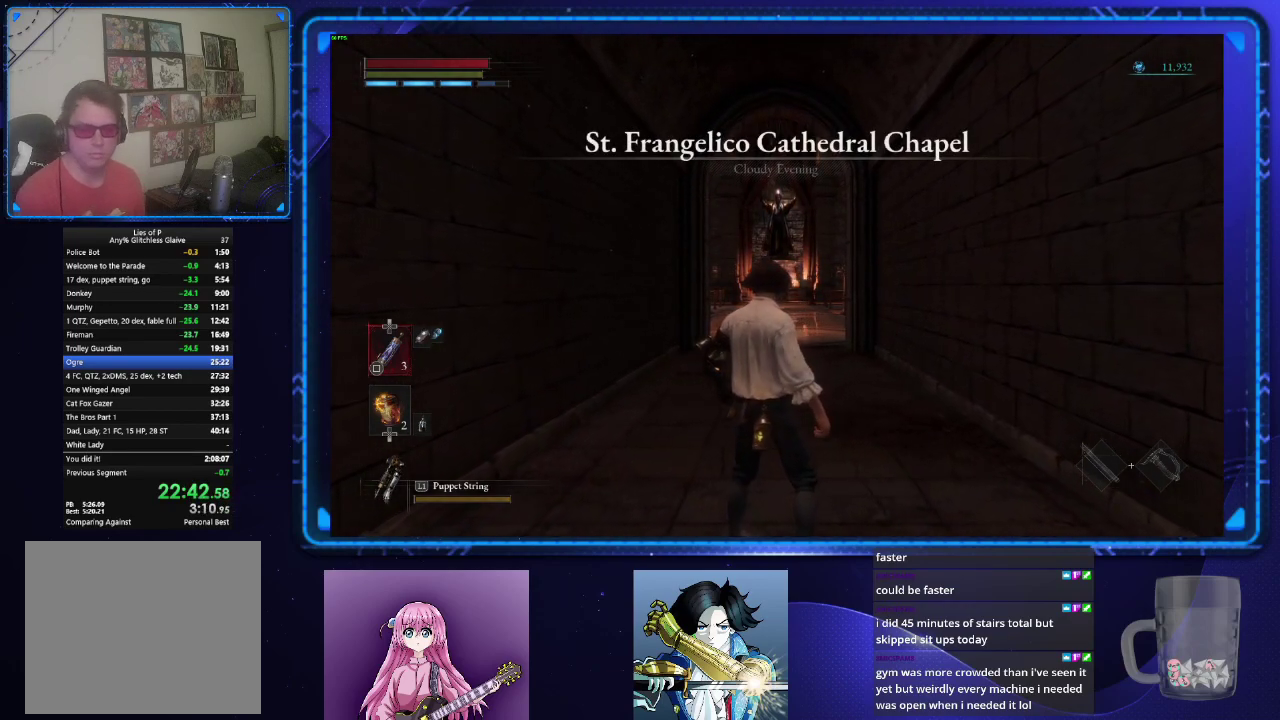
{"buttons": ["CIRCLE"], "left_stick": "up", "right_stick": "center", "events": []}
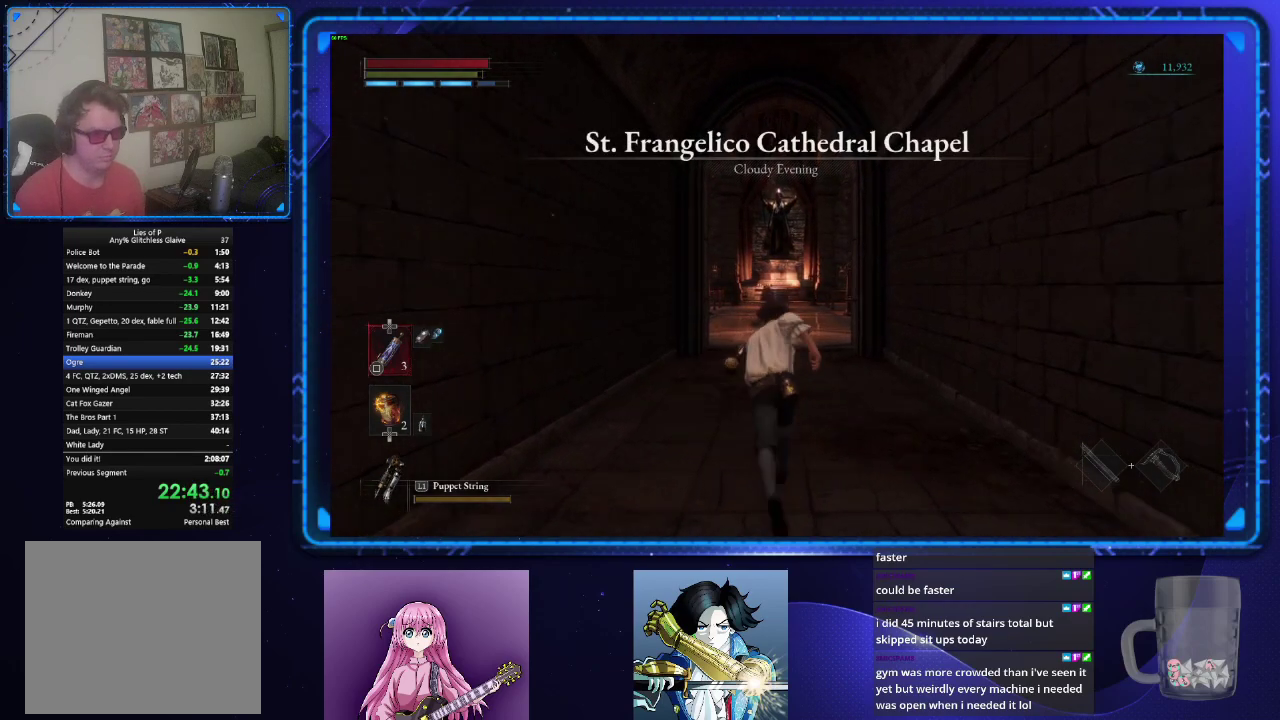
{"buttons": ["CIRCLE"], "left_stick": "up", "right_stick": "center", "events": []}
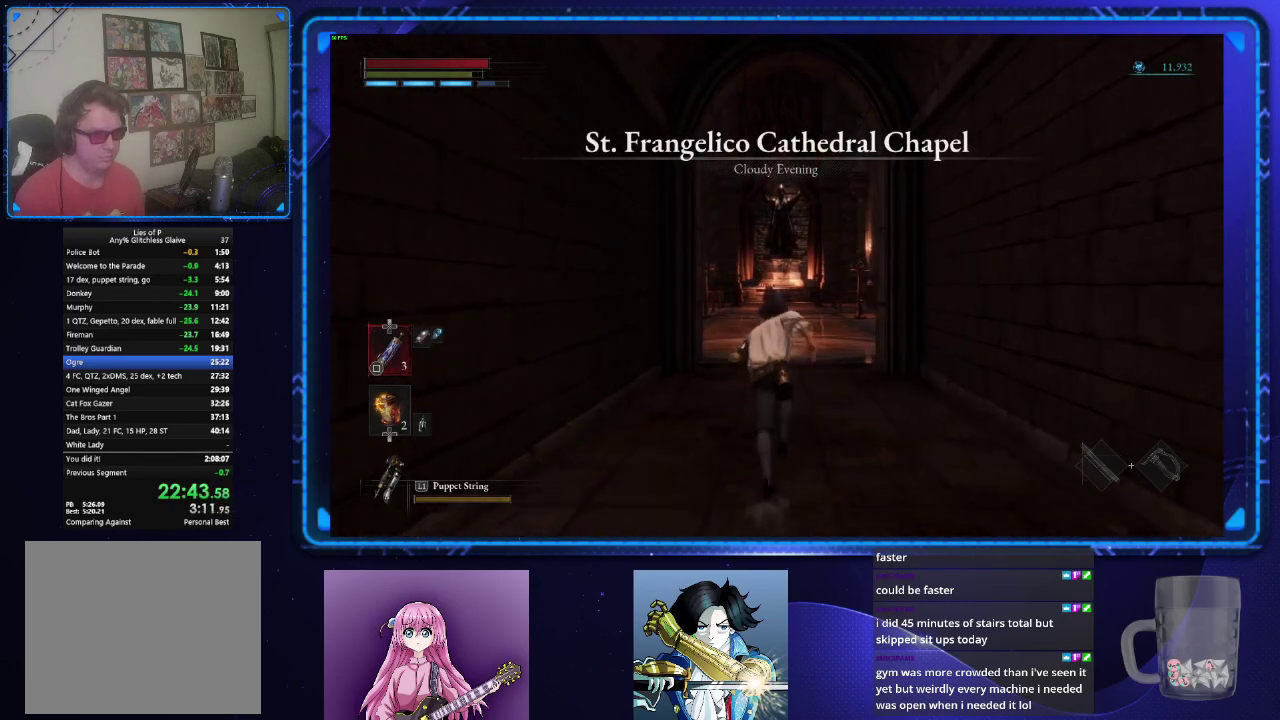
{"buttons": ["CIRCLE"], "left_stick": "up", "right_stick": "center", "events": []}
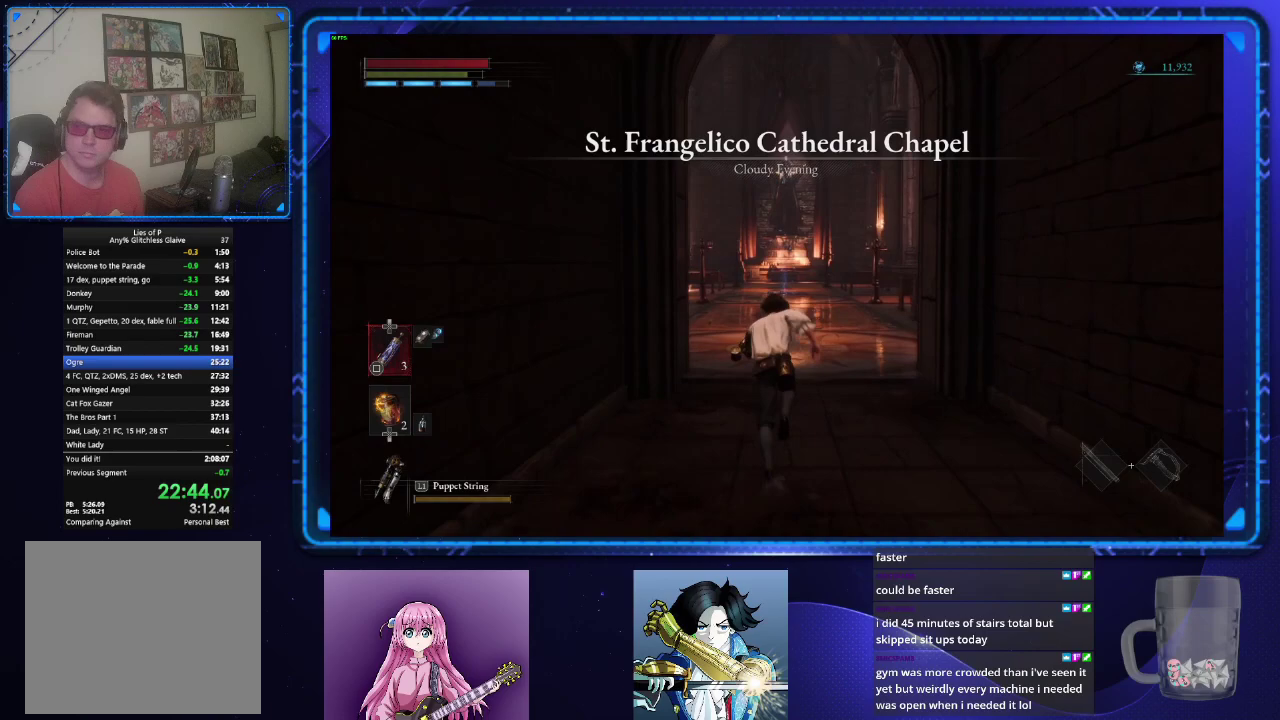
{"buttons": ["CIRCLE"], "left_stick": "up", "right_stick": "center", "events": []}
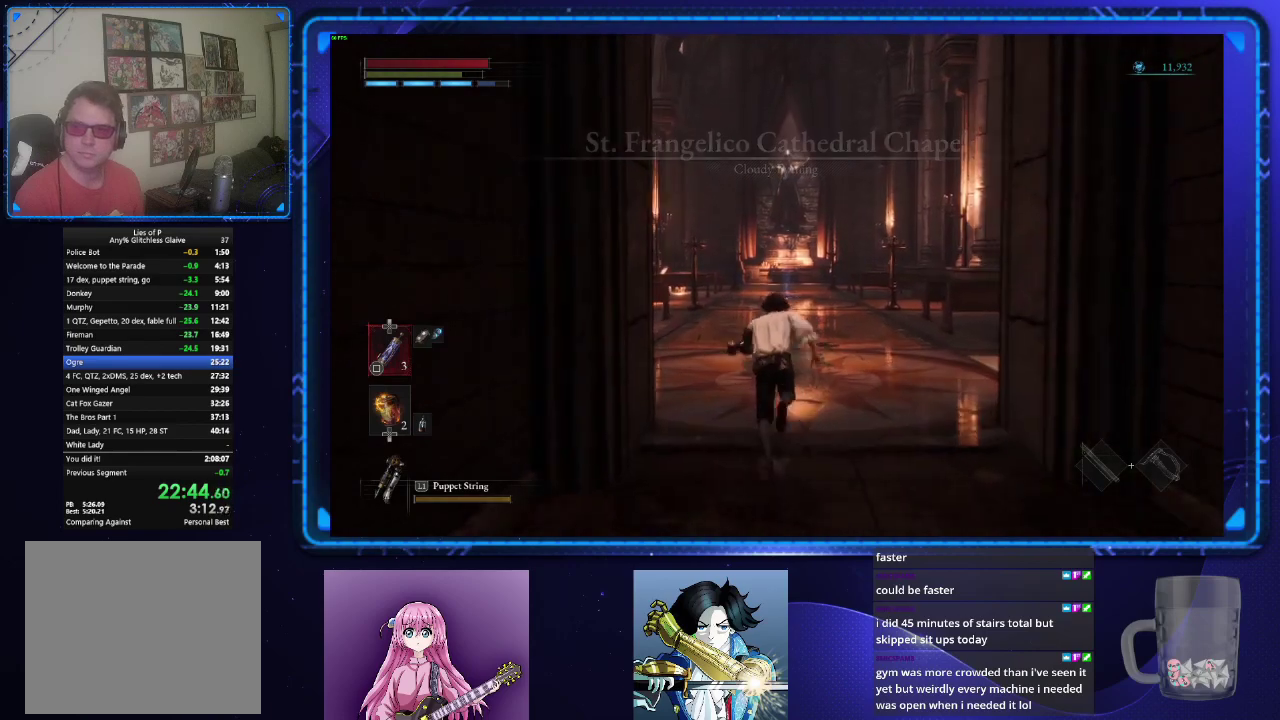
{"buttons": ["CIRCLE"], "left_stick": "up", "right_stick": "center", "events": []}
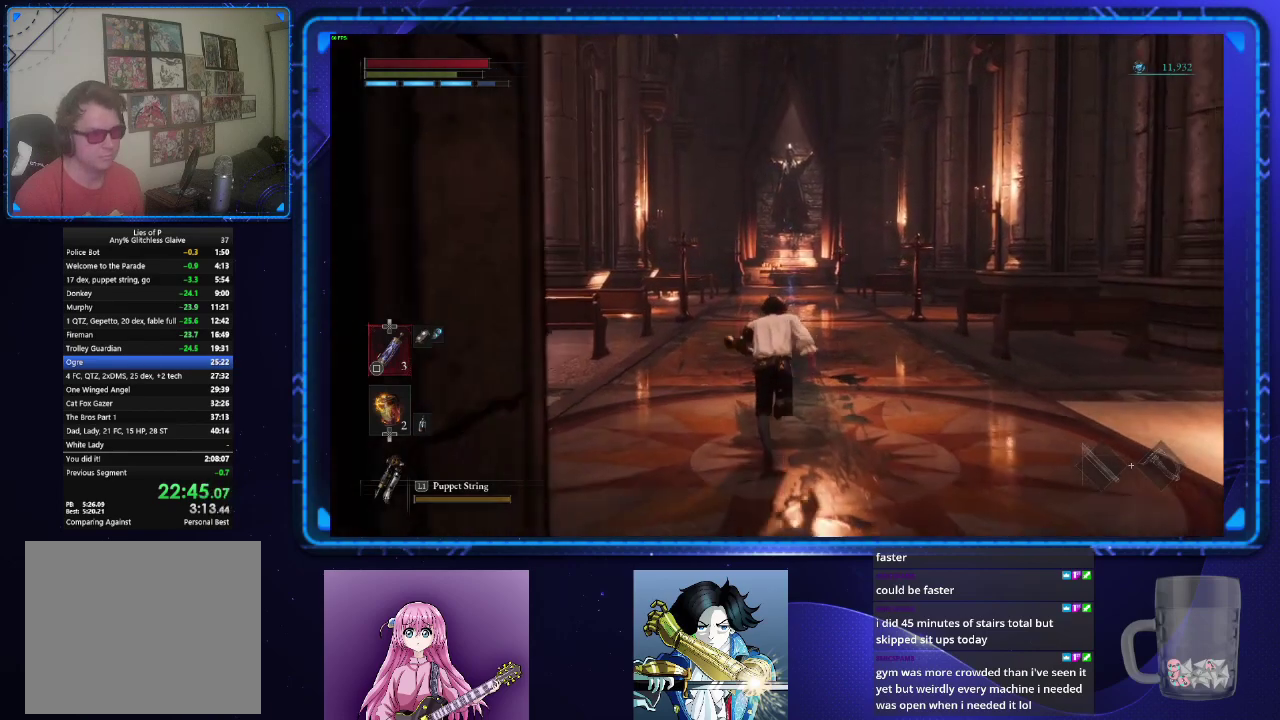
{"buttons": ["CIRCLE"], "left_stick": "up", "right_stick": "center", "events": []}
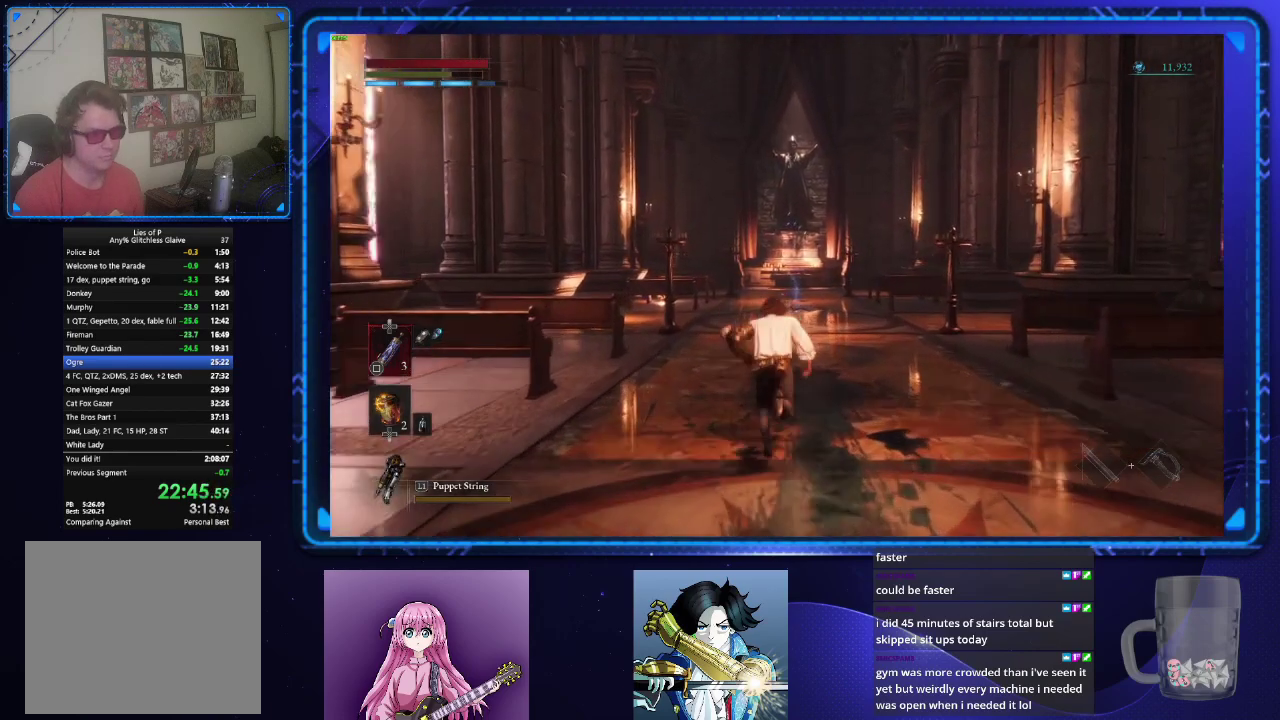
{"buttons": ["CIRCLE"], "left_stick": "up", "right_stick": "center", "events": []}
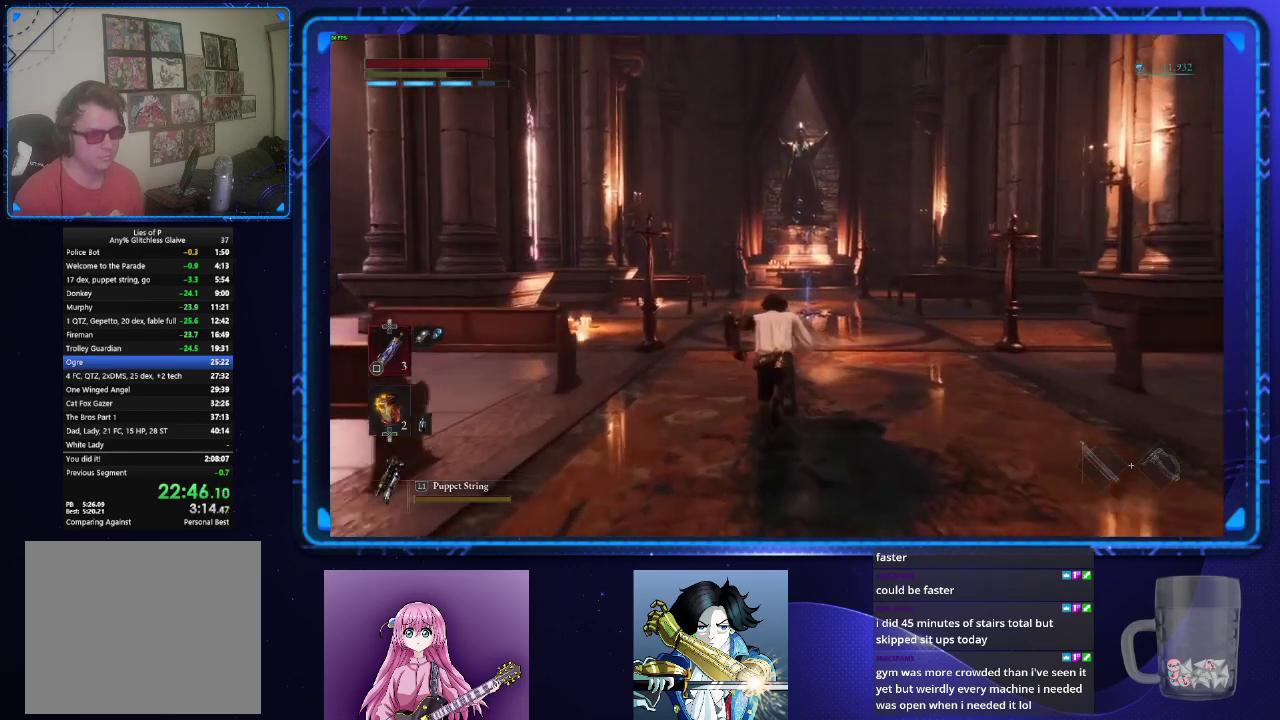
{"buttons": ["CIRCLE"], "left_stick": "up", "right_stick": "center", "events": []}
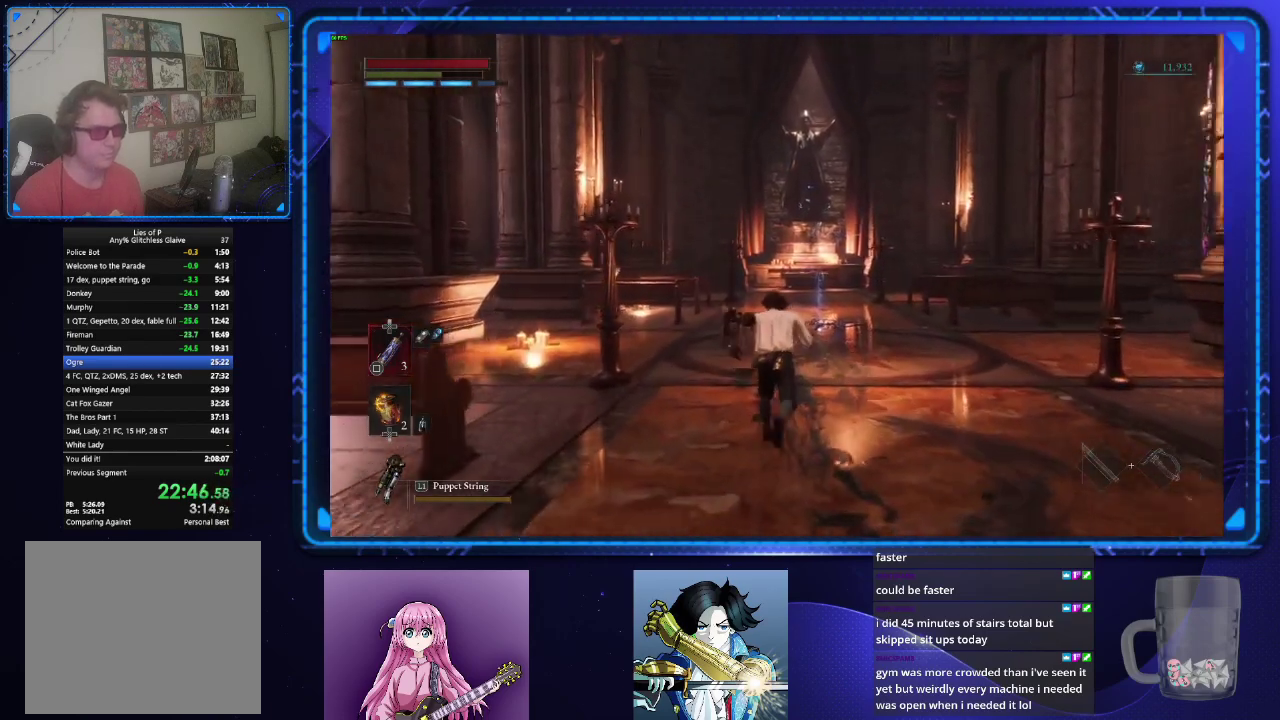
{"buttons": ["CIRCLE"], "left_stick": "up", "right_stick": "center", "events": []}
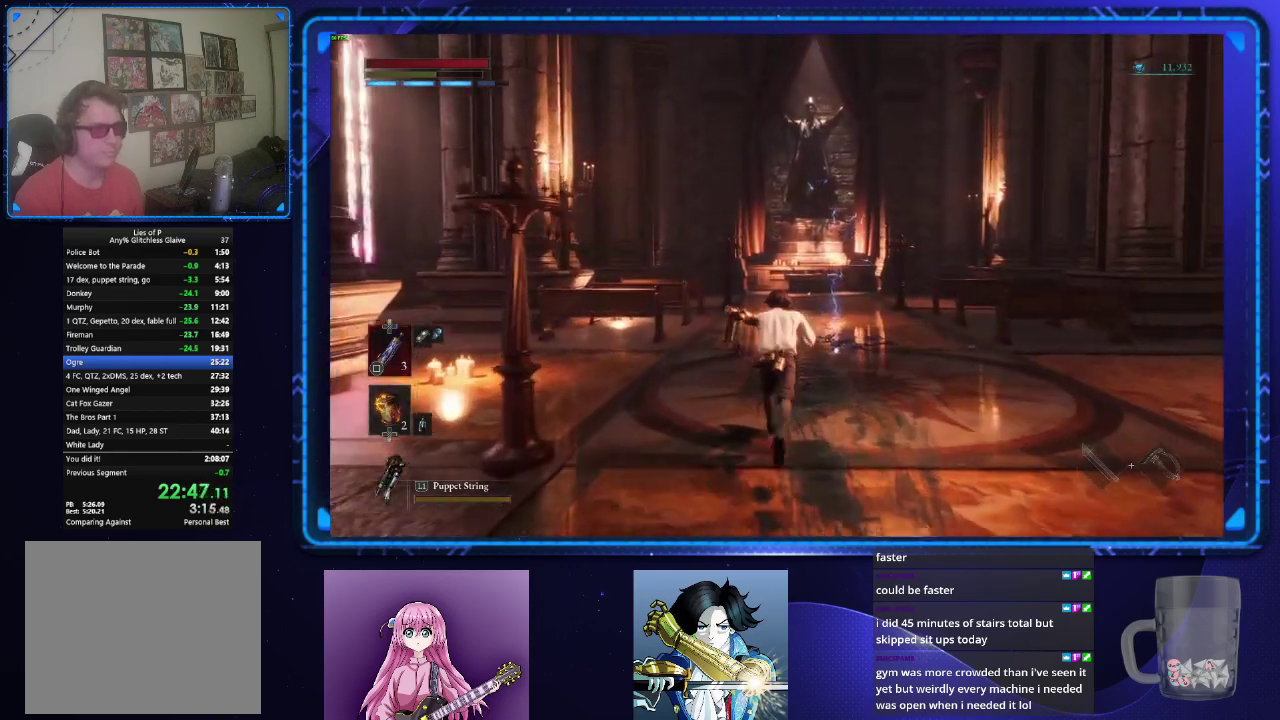
{"buttons": ["CIRCLE"], "left_stick": "up", "right_stick": "center", "events": []}
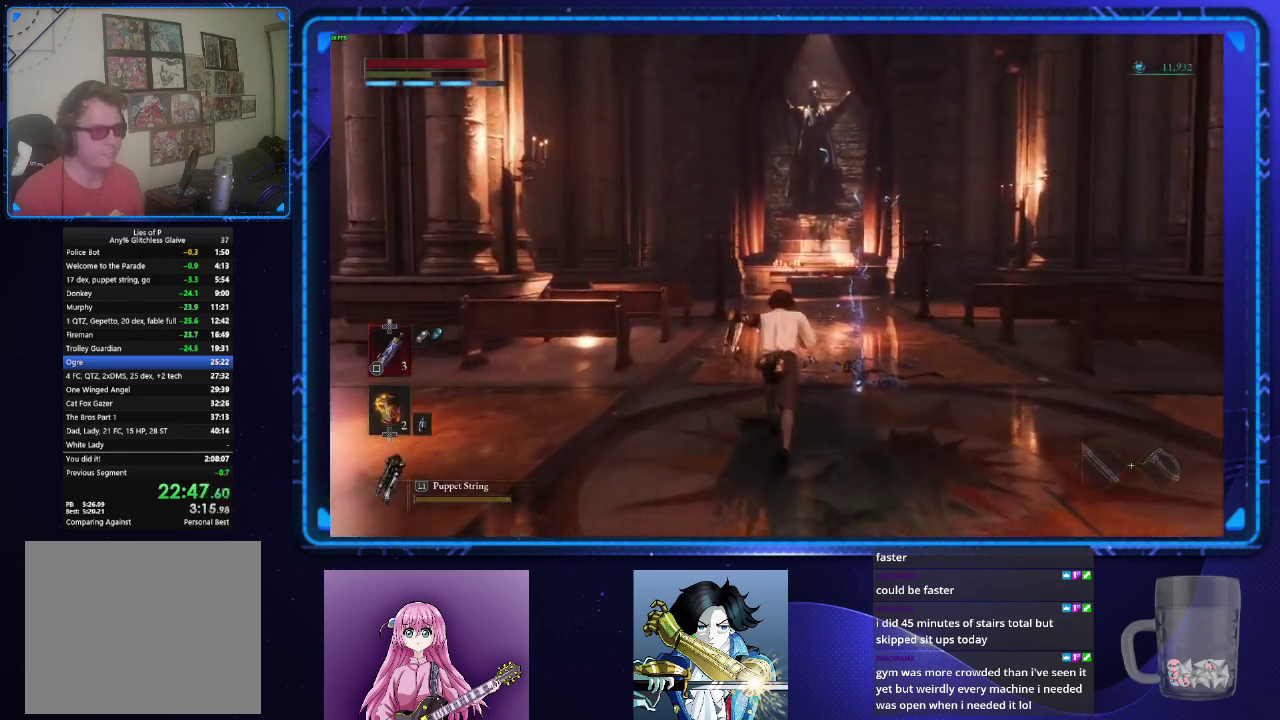
{"buttons": ["CIRCLE"], "left_stick": "up", "right_stick": "center", "events": []}
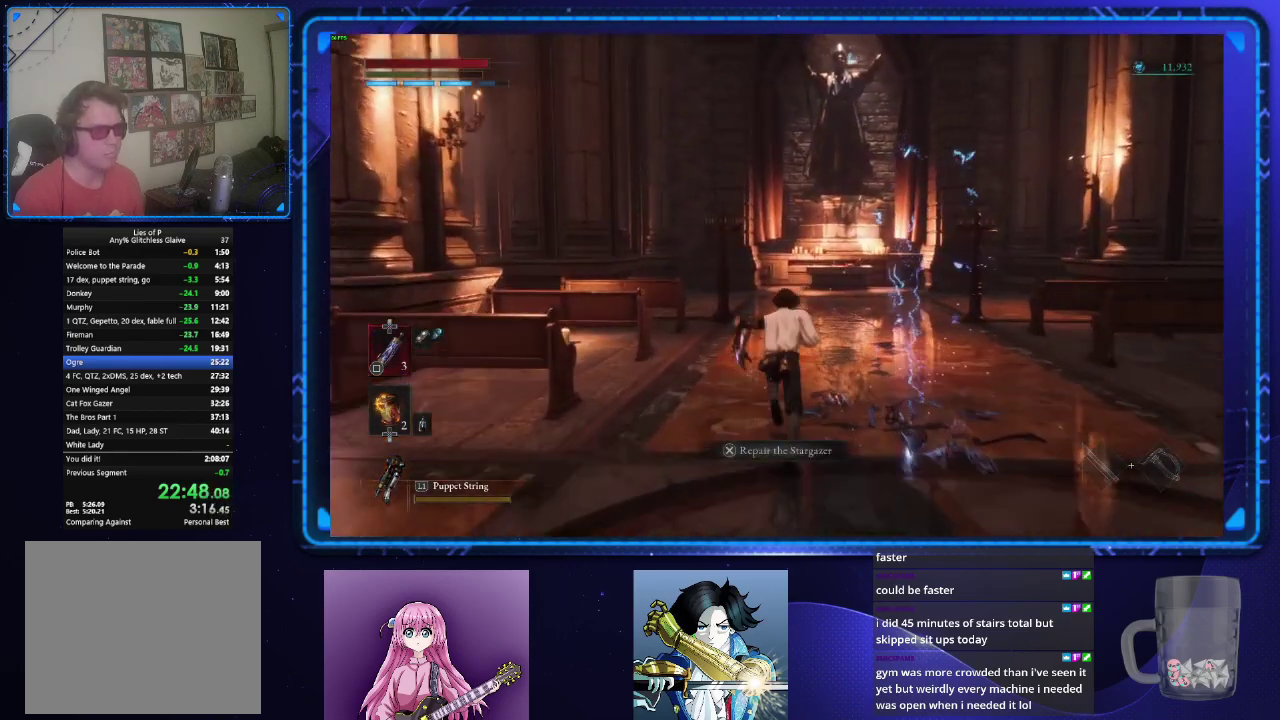
{"buttons": ["CIRCLE"], "left_stick": "up", "right_stick": "center", "events": []}
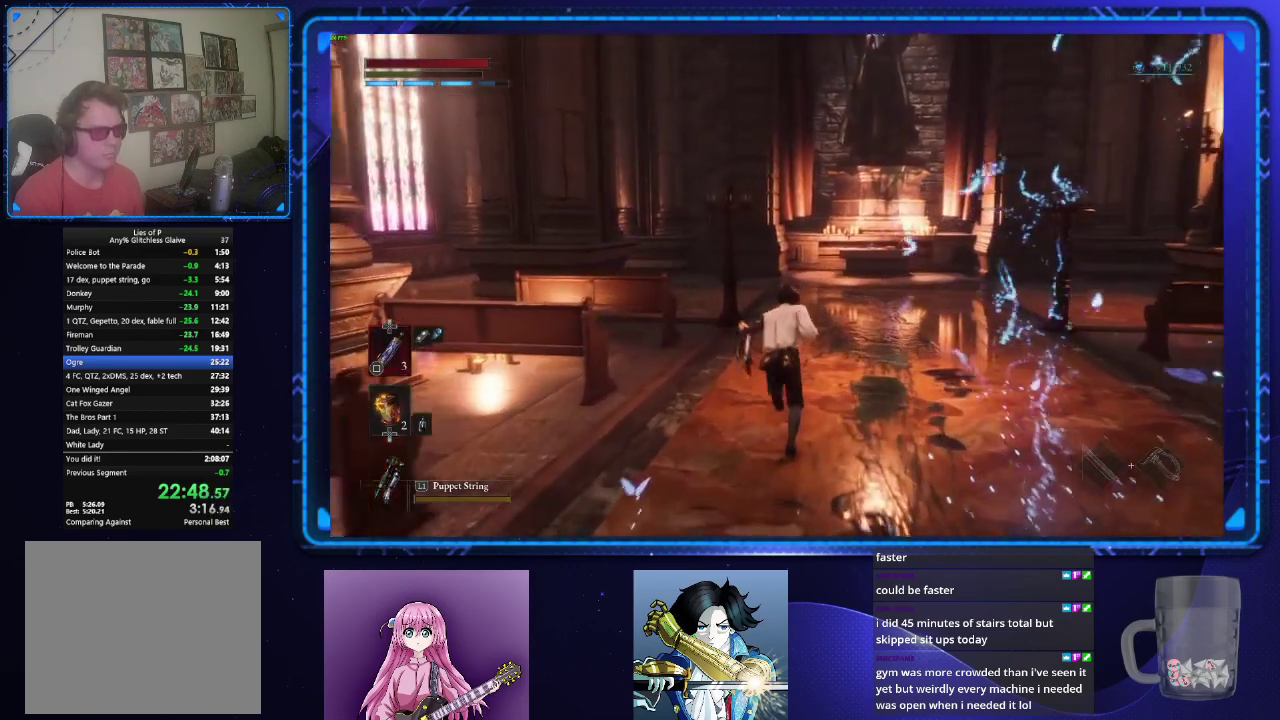
{"buttons": ["CIRCLE"], "left_stick": "up", "right_stick": "center", "events": []}
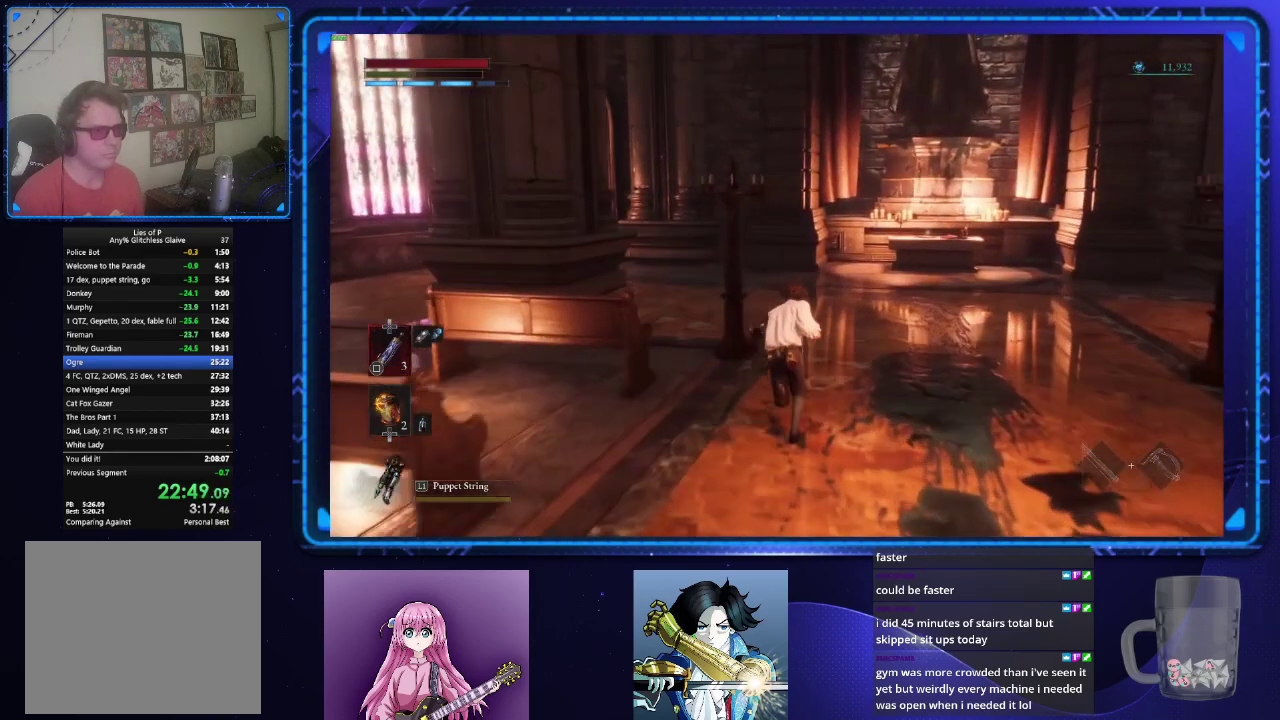
{"buttons": ["CIRCLE"], "left_stick": "up", "right_stick": "left", "events": [[433, "right_stick", "left"]]}
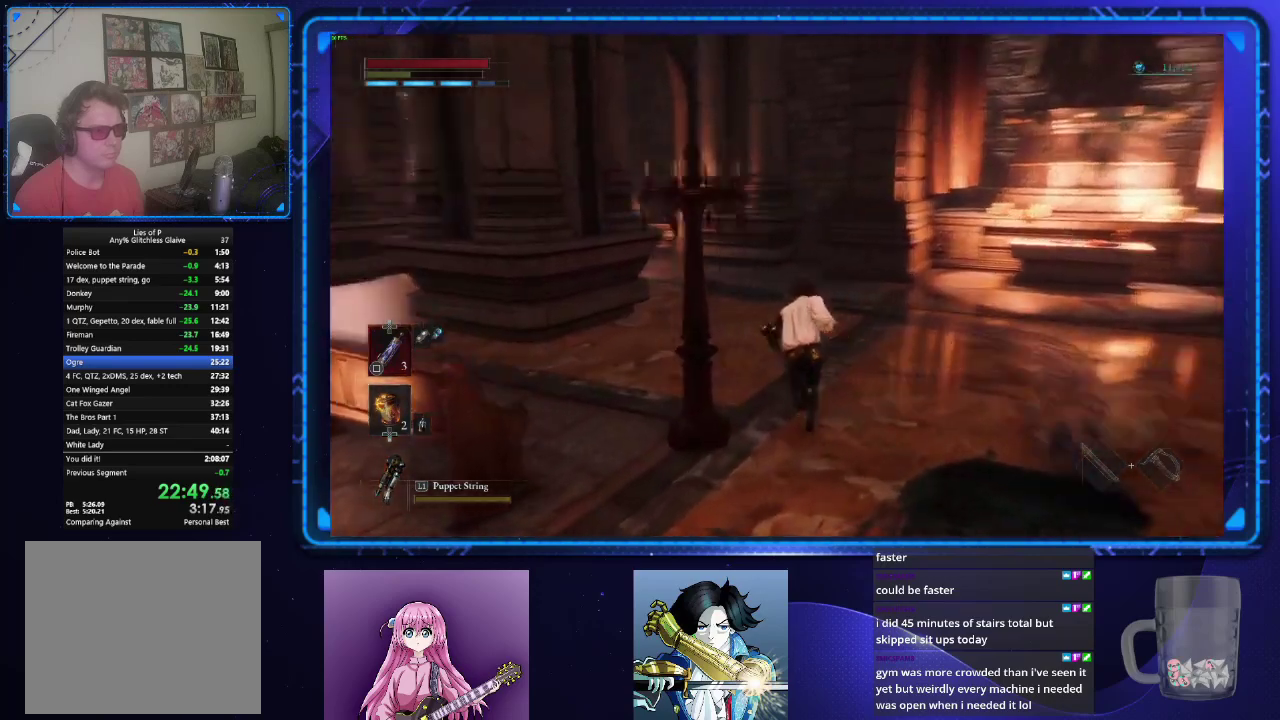
{"buttons": ["CIRCLE"], "left_stick": "up", "right_stick": "center", "events": [[50, "right_stick", "center"]]}
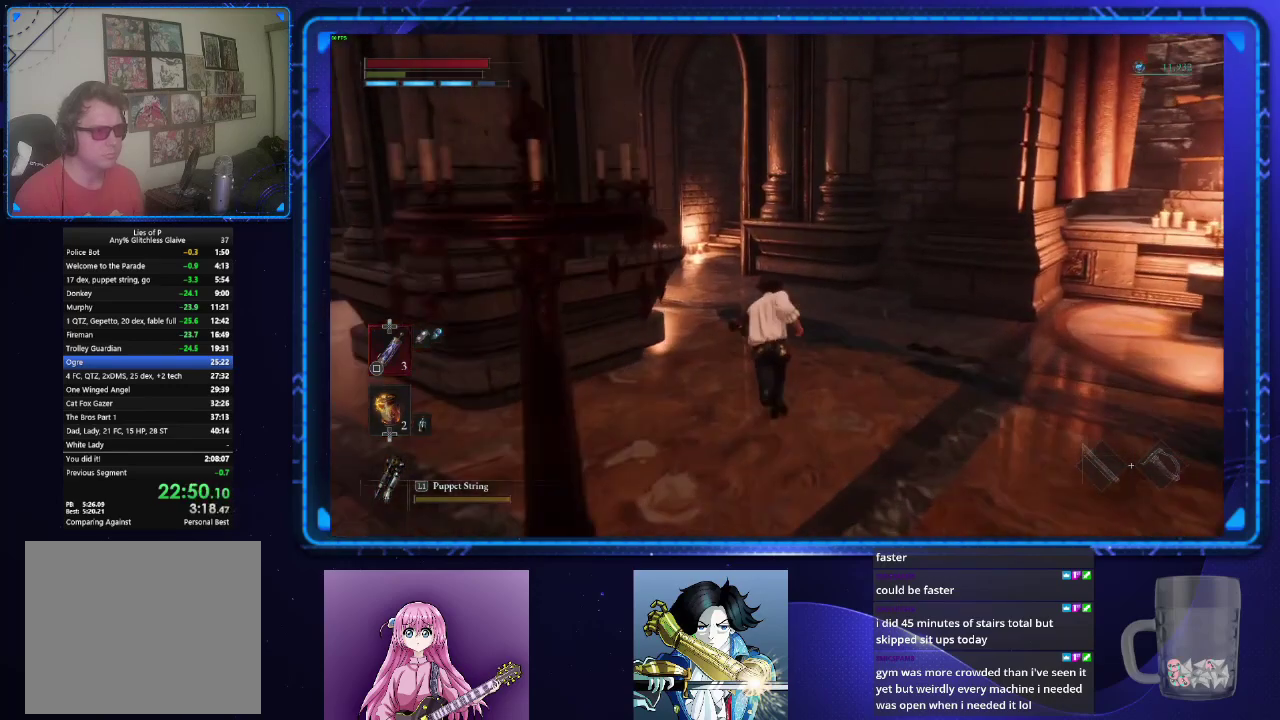
{"buttons": ["CIRCLE"], "left_stick": "up", "right_stick": "center", "events": []}
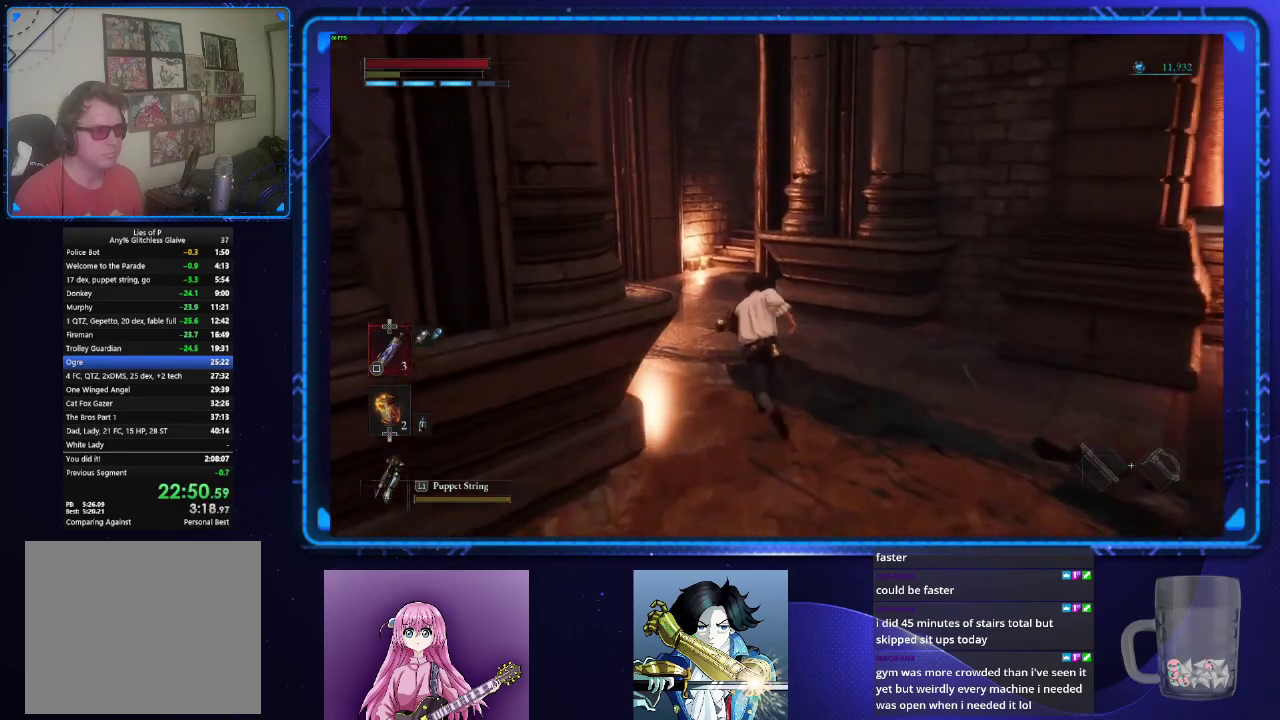
{"buttons": ["CIRCLE"], "left_stick": "up", "right_stick": "center", "events": []}
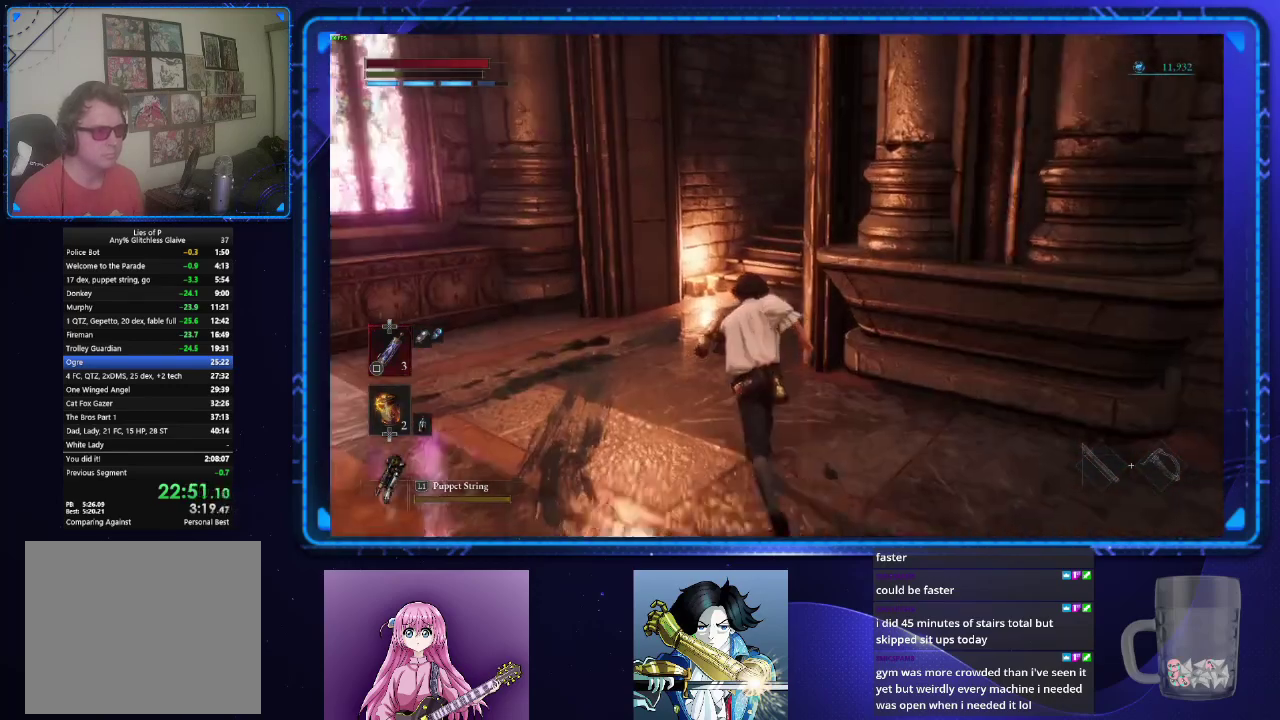
{"buttons": ["CIRCLE"], "left_stick": "up", "right_stick": "right", "events": [[400, "right_stick", "right"]]}
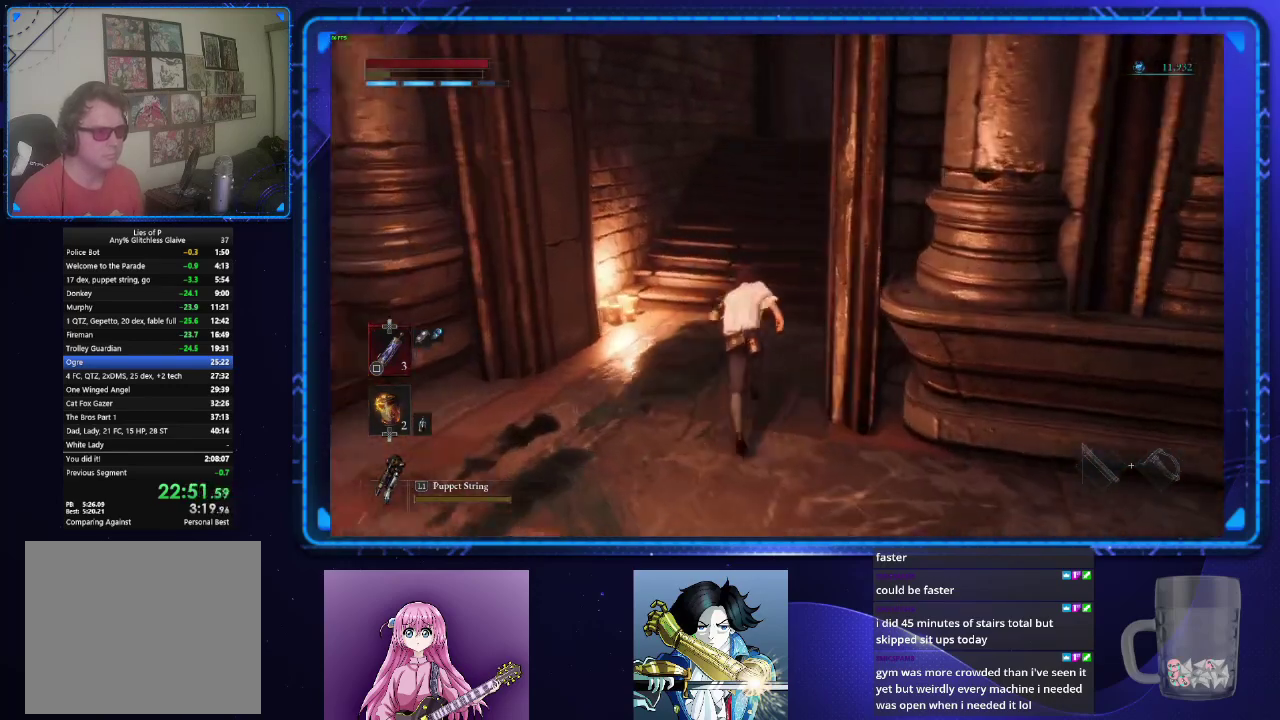
{"buttons": ["CIRCLE"], "left_stick": "up", "right_stick": "center", "events": [[33, "right_stick", "up-right"], [167, "right_stick", "center"]]}
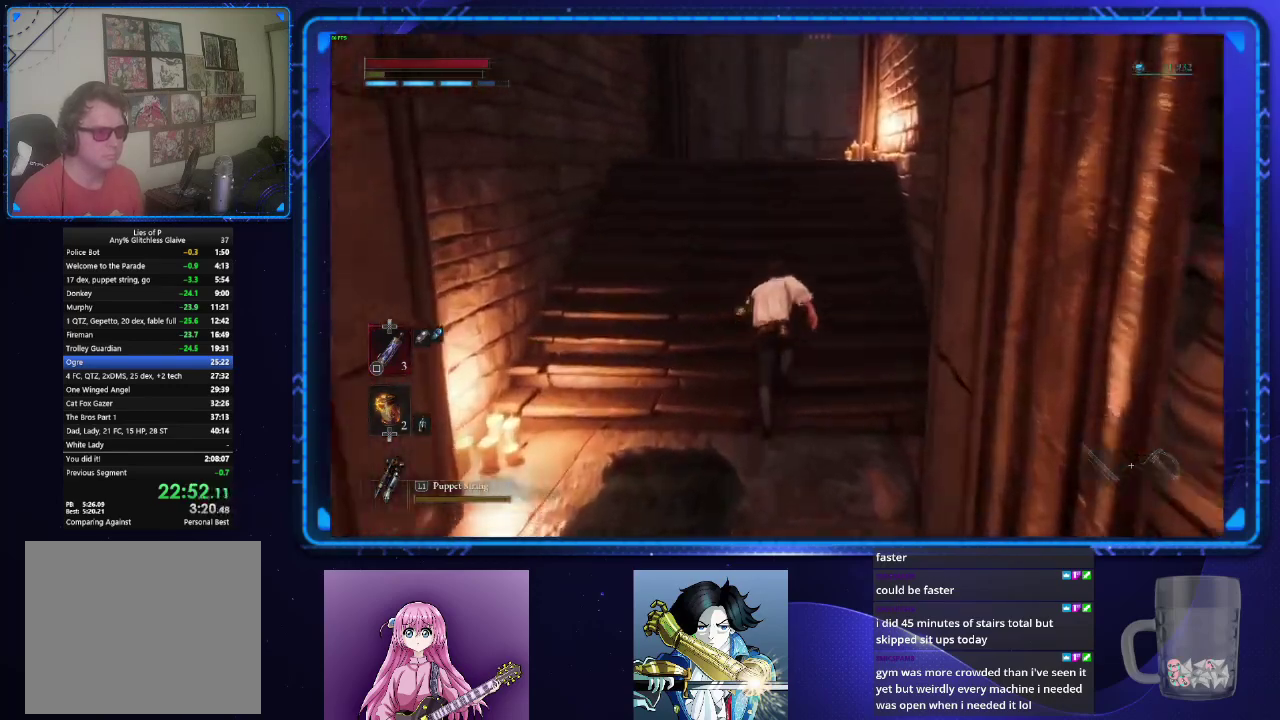
{"buttons": ["CIRCLE"], "left_stick": "up", "right_stick": "center", "events": []}
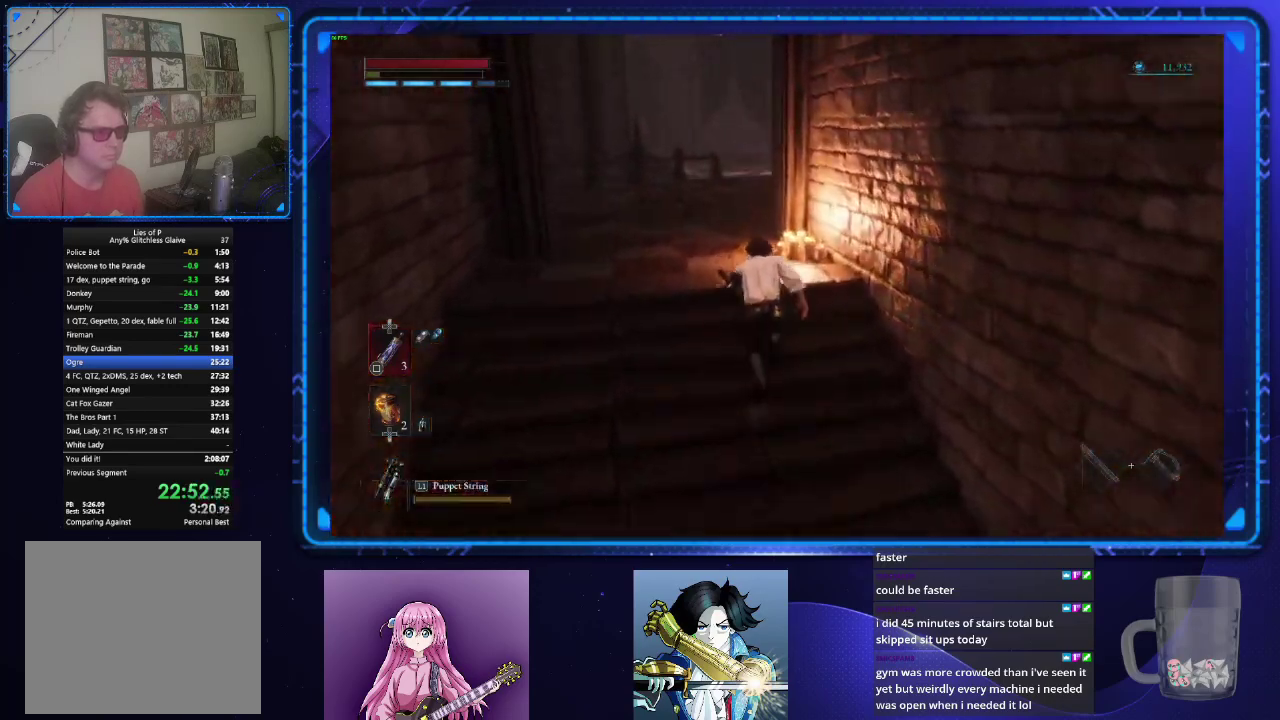
{"buttons": ["CIRCLE"], "left_stick": "up", "right_stick": "right"}
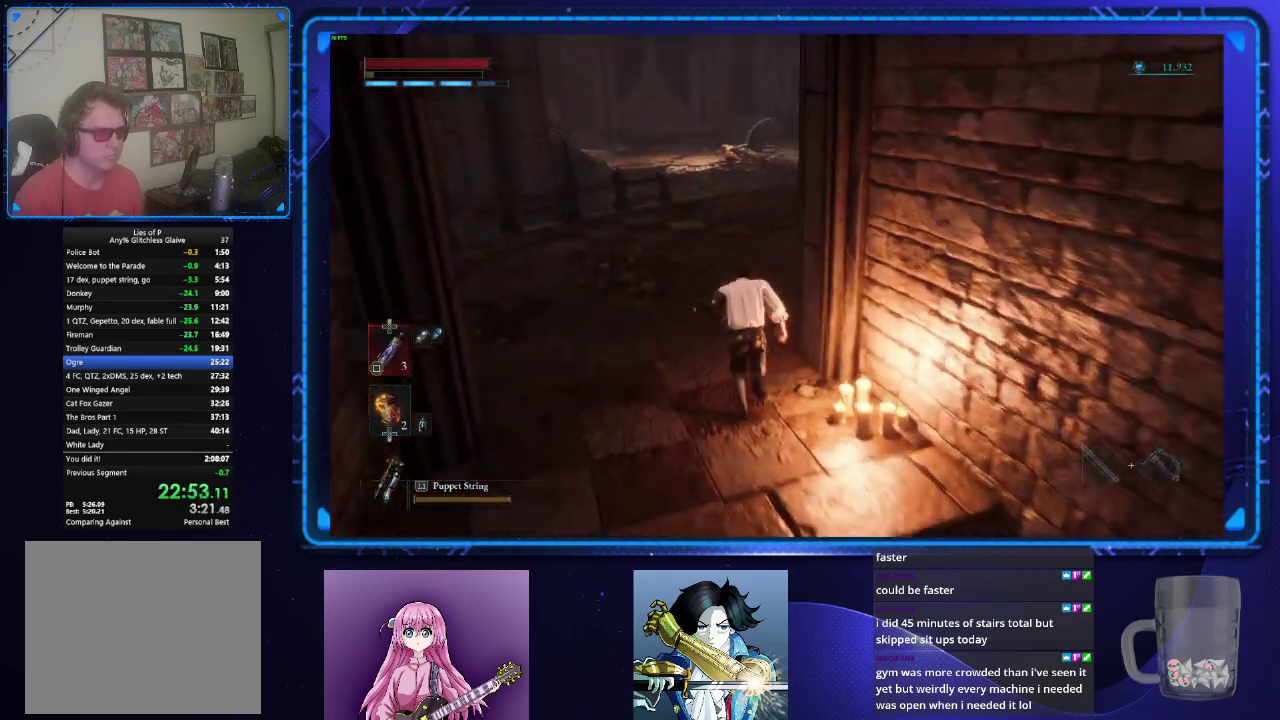
{"buttons": ["CIRCLE"], "left_stick": "up", "right_stick": "center", "events": [[33, "right_stick", "up-right"], [133, "right_stick", "center"]]}